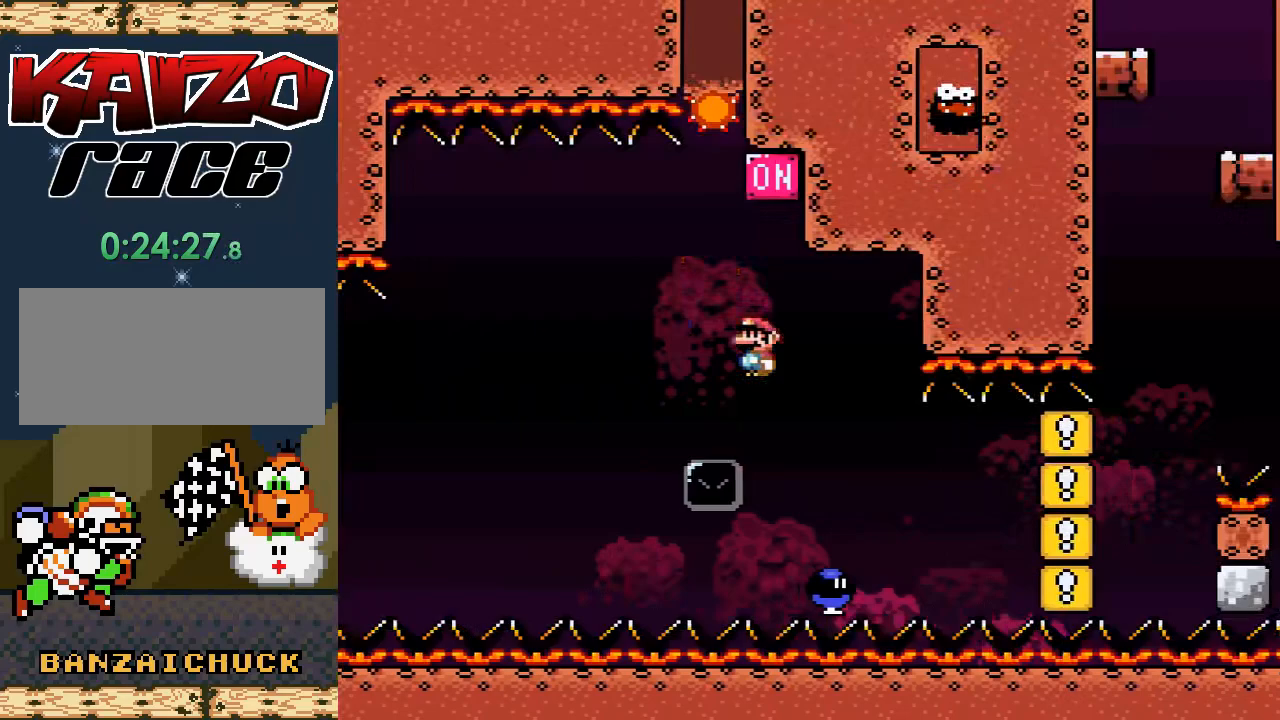
Gameplay with a controller (Nintendo layout); each line is a JSON object with the inputs held at the frame after it. "events" lists button and stick changes between this image and that frame as [ms after this image, input, new state], when the widget could be followed in between. Not read: L3 R3.
{"buttons": ["A", "X"], "events": [[67, "DPAD_LEFT", "down"], [200, "DPAD_LEFT", "up"], [283, "DPAD_LEFT", "down"], [500, "DPAD_LEFT", "up"]]}
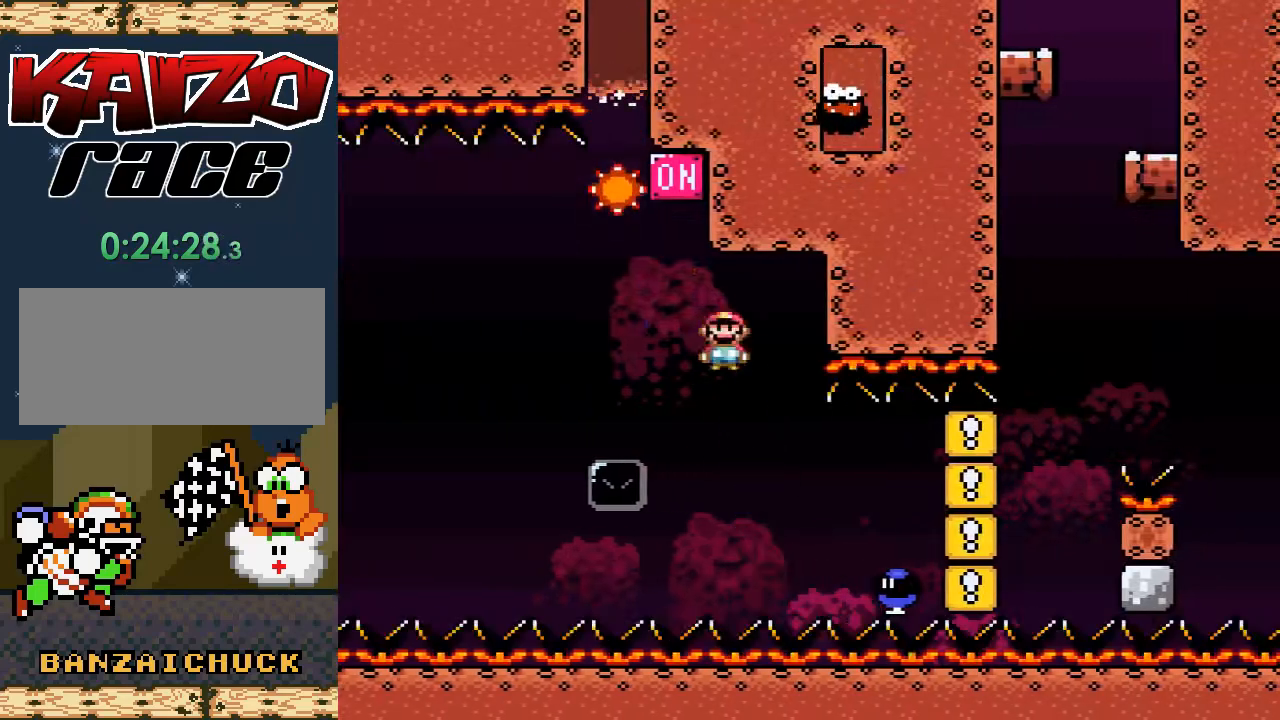
{"buttons": ["A", "X"], "events": [[267, "DPAD_RIGHT", "down"], [483, "DPAD_RIGHT", "up"]]}
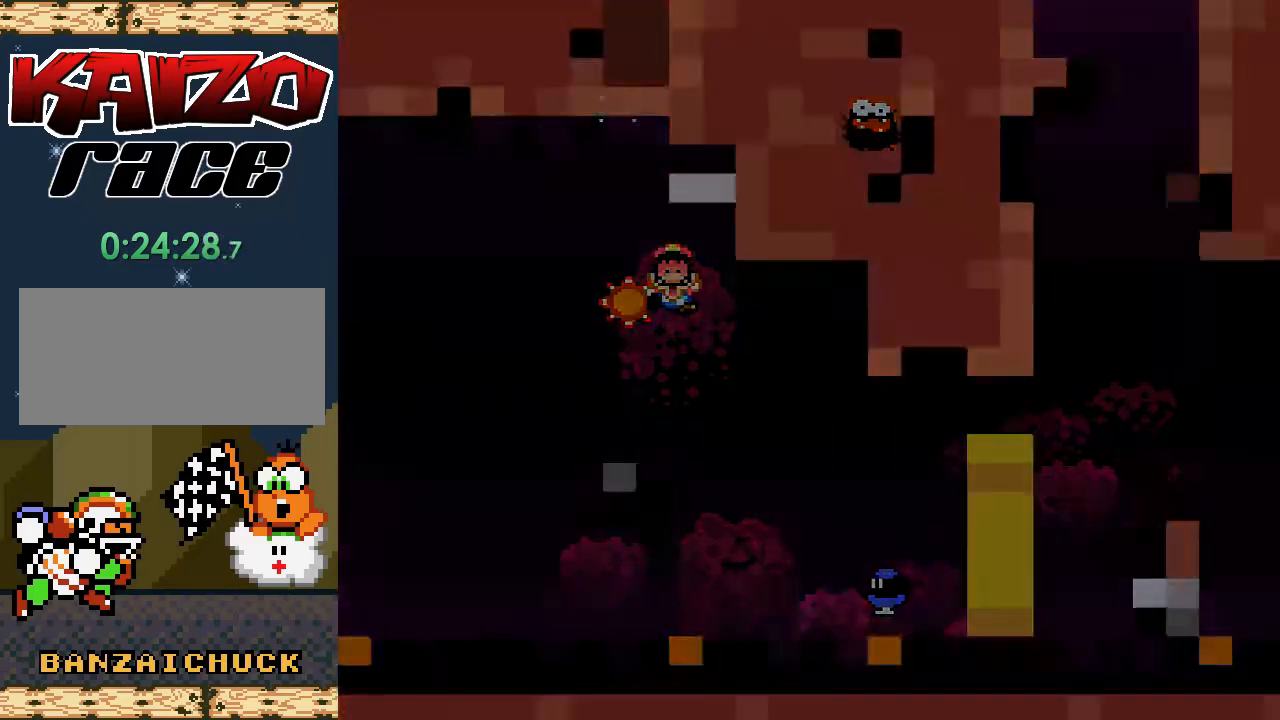
{"buttons": [], "events": [[200, "A", "up"], [217, "X", "up"]]}
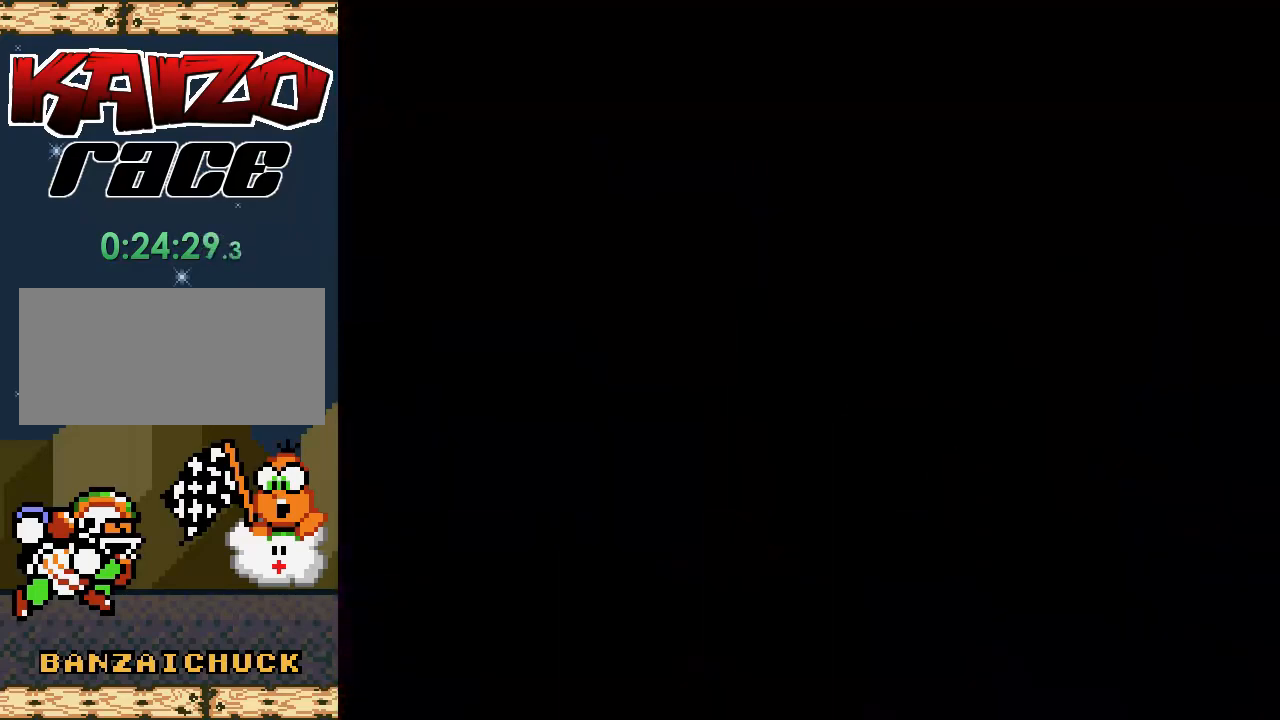
{"buttons": ["X"], "events": [[183, "X", "down"]]}
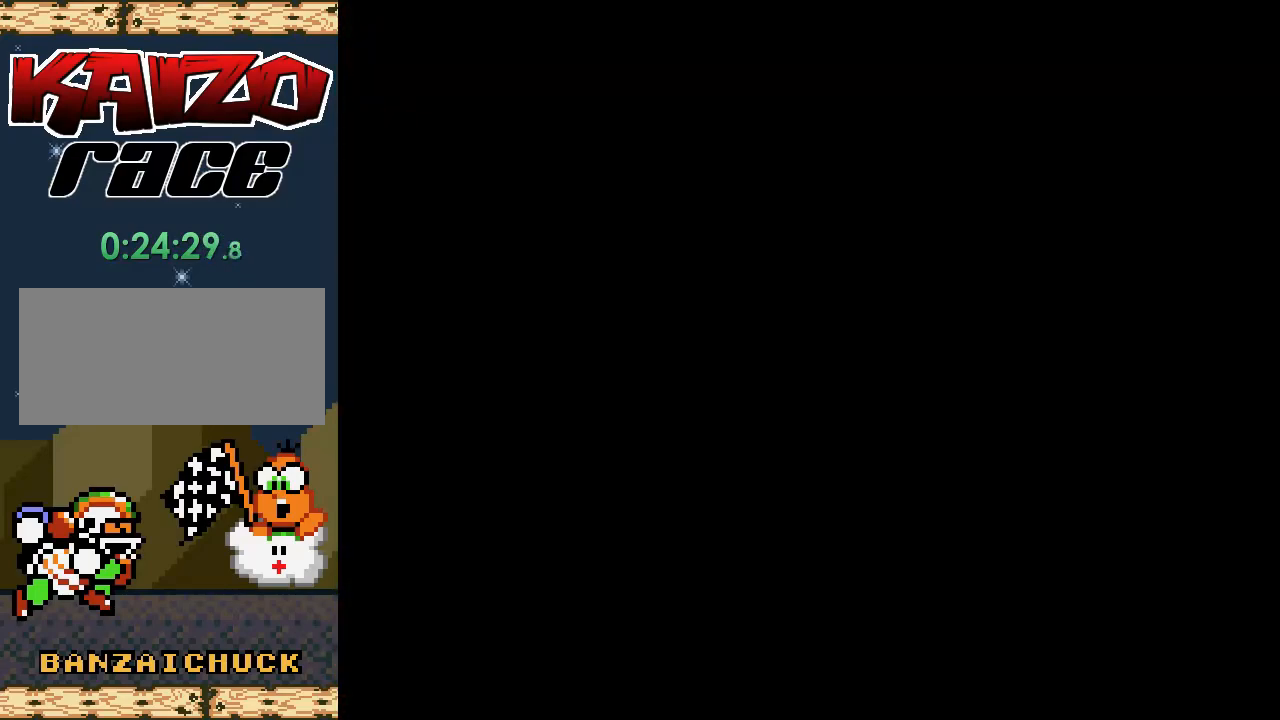
{"buttons": ["X", "DPAD_RIGHT"], "events": [[317, "DPAD_RIGHT", "down"]]}
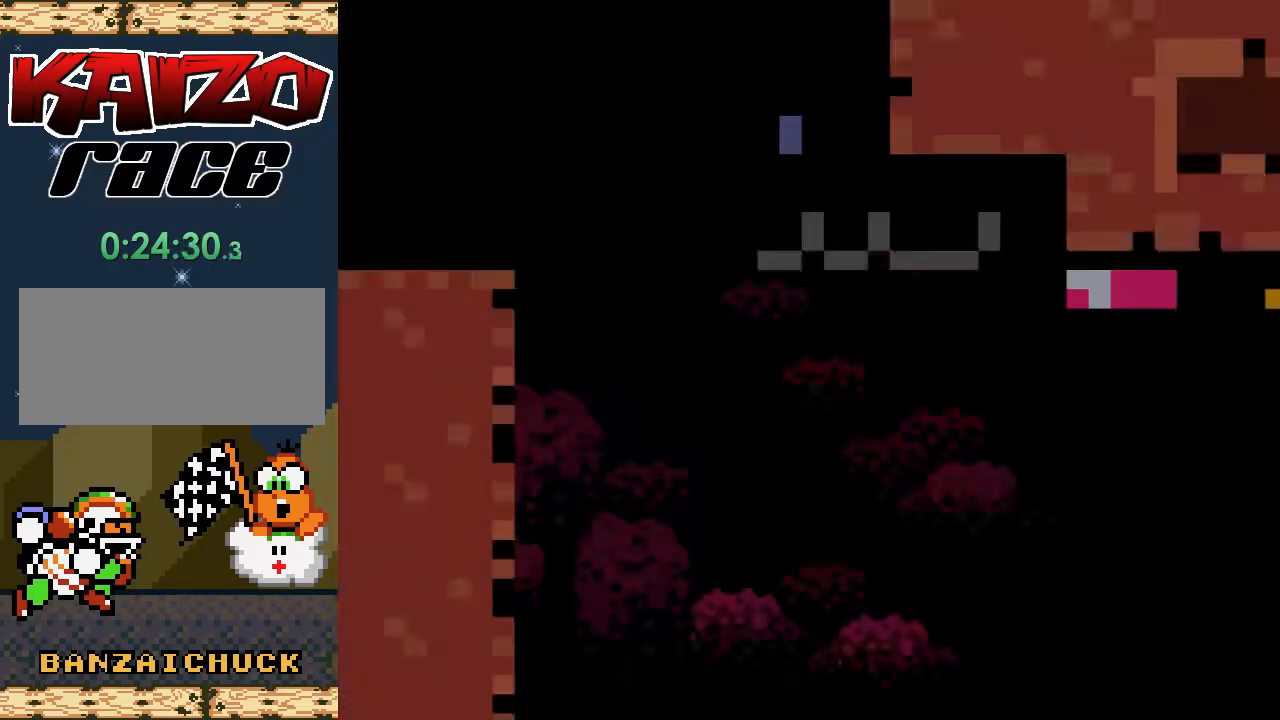
{"buttons": ["A", "X", "DPAD_RIGHT"], "events": [[467, "A", "down"]]}
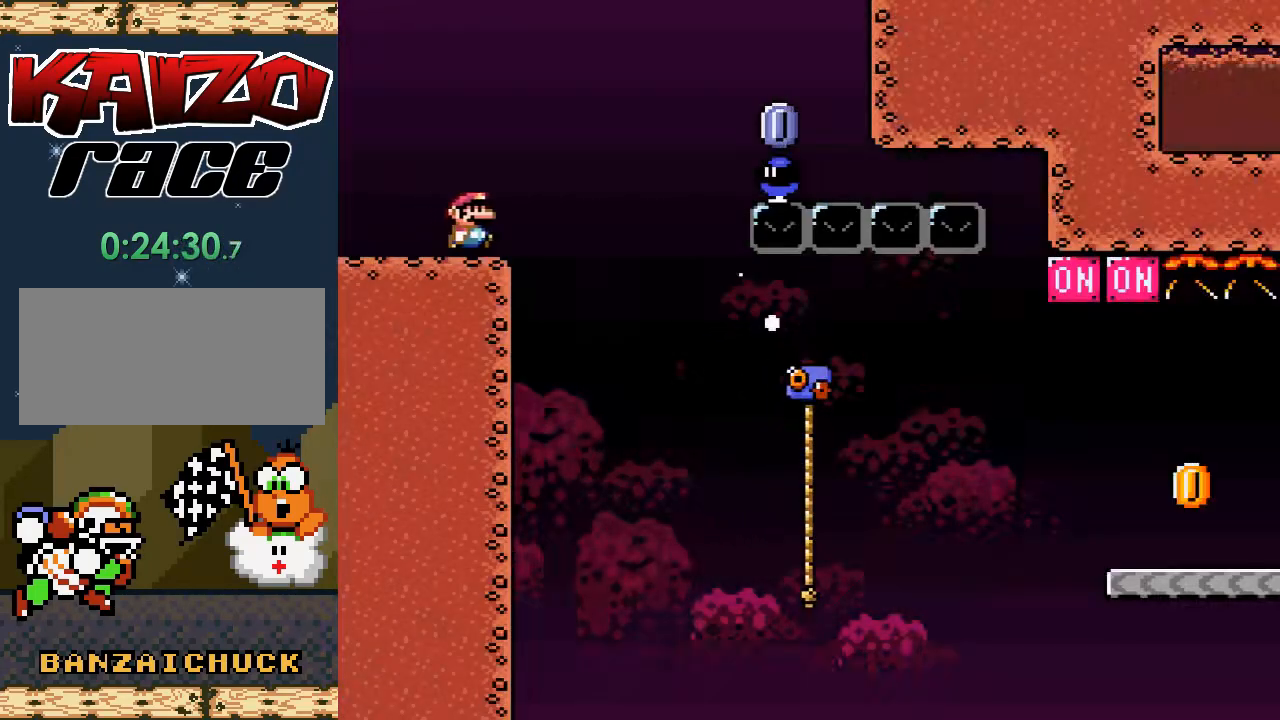
{"buttons": ["X", "DPAD_LEFT"], "events": [[383, "A", "up"], [383, "DPAD_RIGHT", "up"], [483, "DPAD_LEFT", "down"]]}
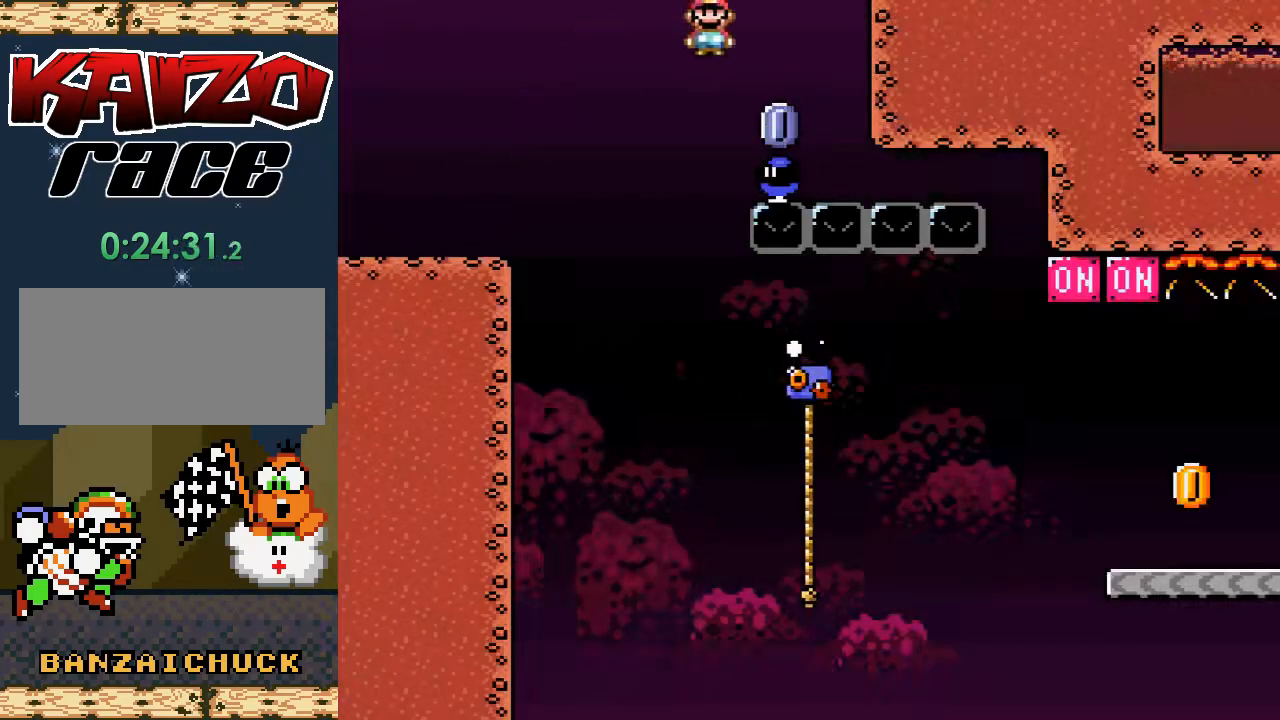
{"buttons": ["Y", "DPAD_RIGHT"], "events": [[300, "DPAD_LEFT", "up"], [400, "DPAD_RIGHT", "down"], [417, "X", "up"], [450, "Y", "down"]]}
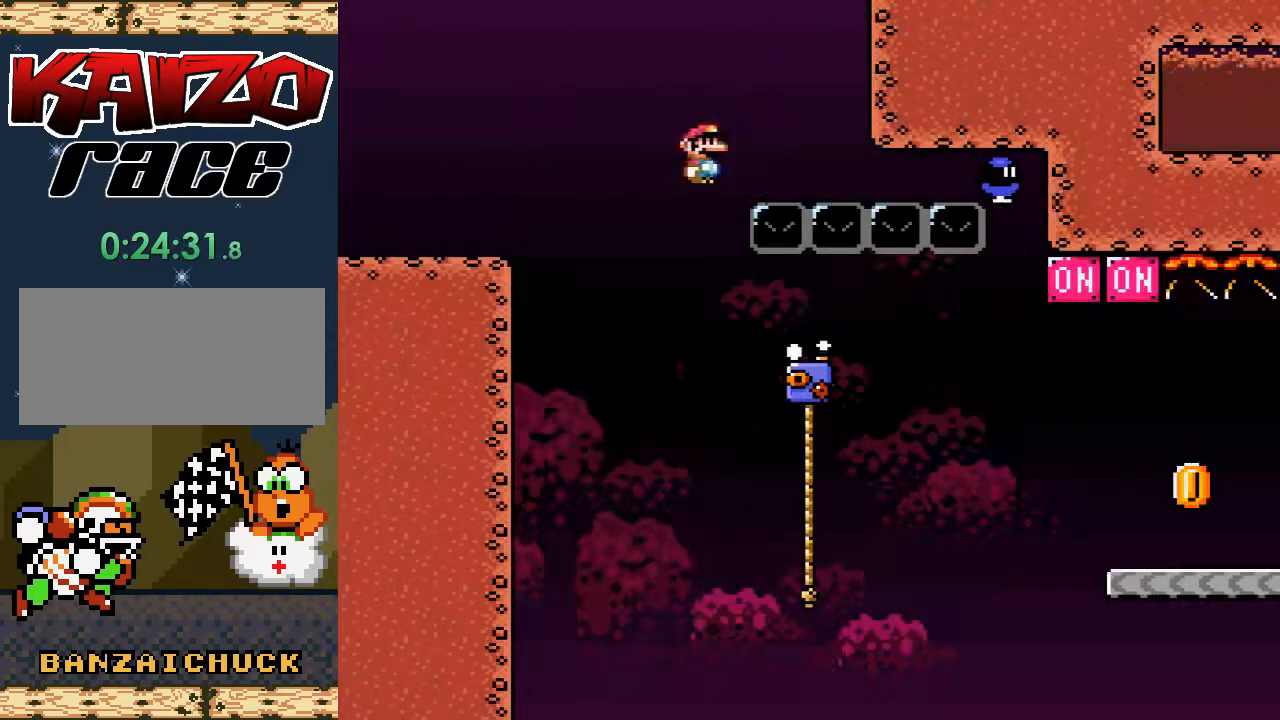
{"buttons": ["Y", "DPAD_UP", "DPAD_RIGHT"], "events": [[300, "DPAD_UP", "down"]]}
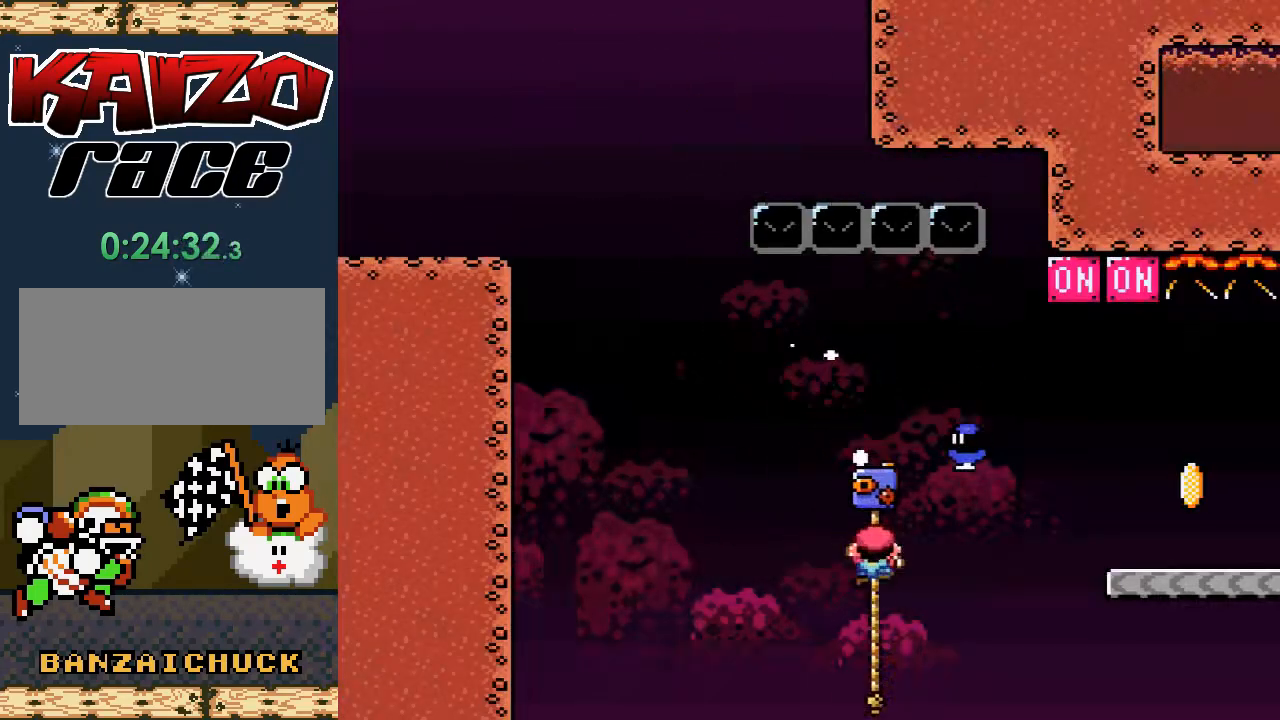
{"buttons": ["Y", "DPAD_UP", "DPAD_RIGHT"], "events": [[100, "B", "down"], [500, "B", "up"]]}
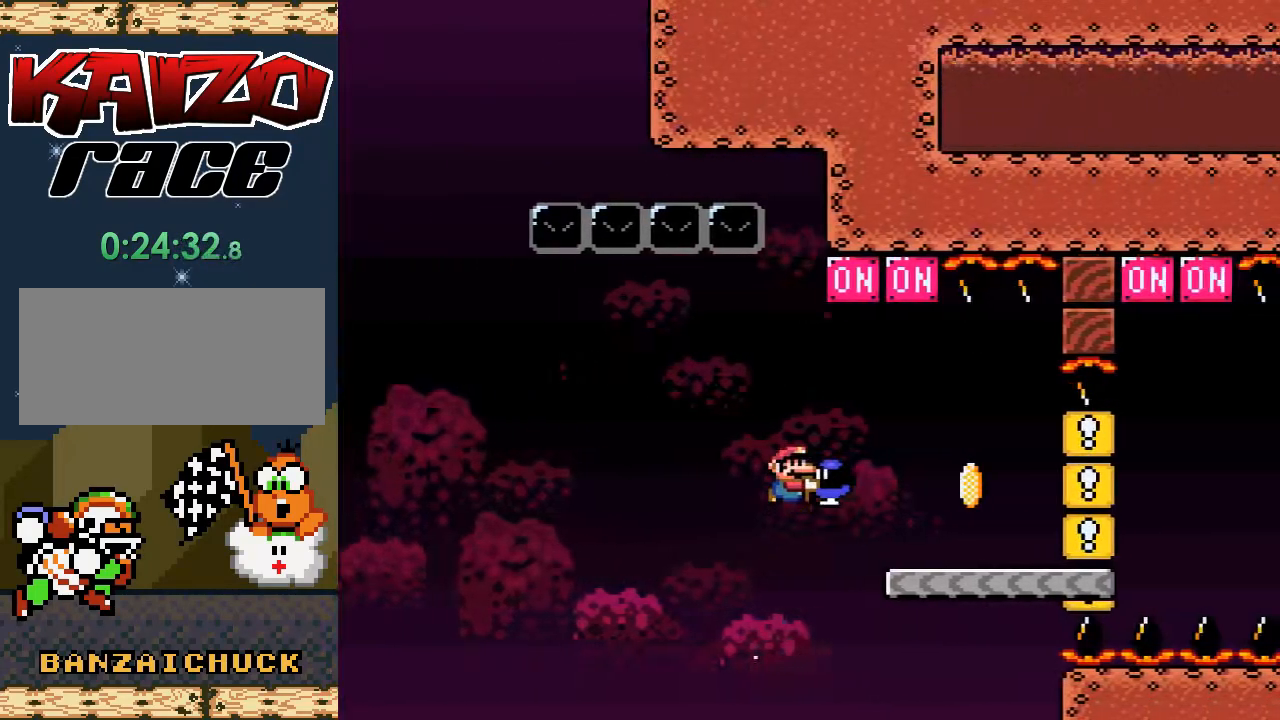
{"buttons": ["X", "DPAD_RIGHT"], "events": [[17, "Y", "up"], [117, "X", "down"], [167, "DPAD_RIGHT", "up"], [183, "DPAD_UP", "up"], [267, "DPAD_LEFT", "down"], [367, "DPAD_LEFT", "up"], [433, "DPAD_RIGHT", "down"]]}
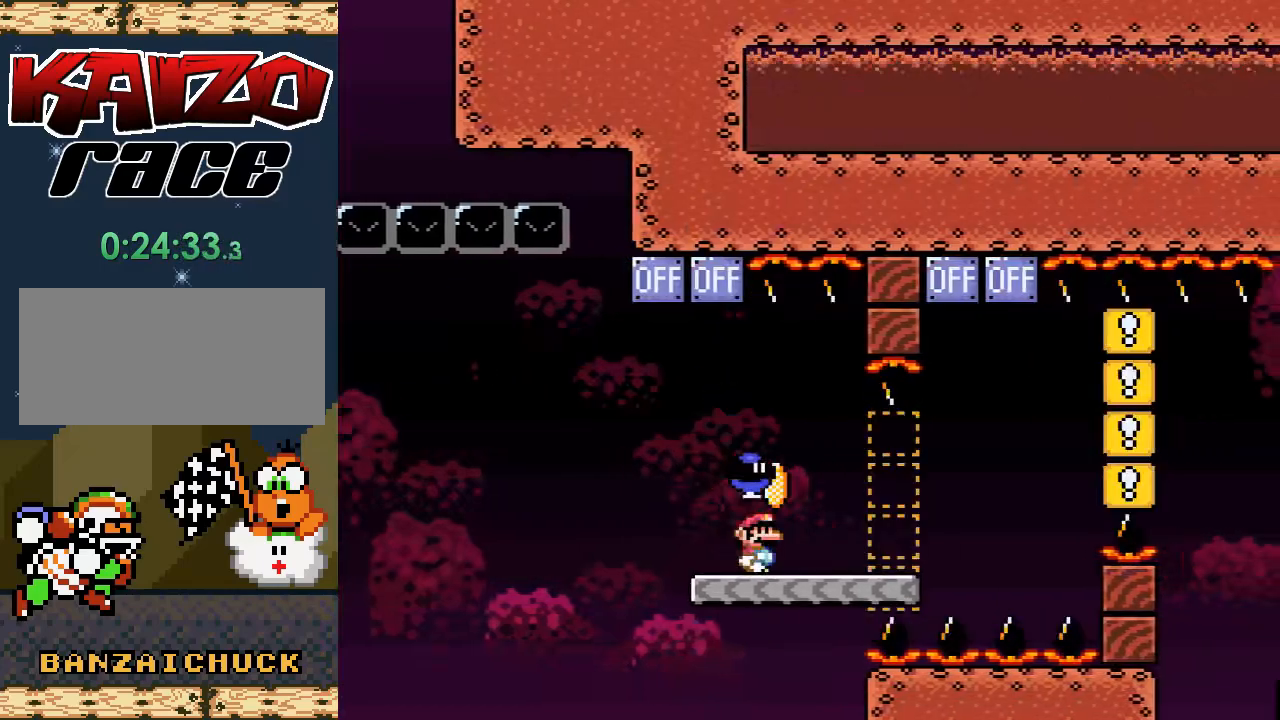
{"buttons": ["X", "DPAD_RIGHT"], "events": [[167, "X", "up"], [267, "X", "down"], [283, "A", "down"], [417, "A", "up"]]}
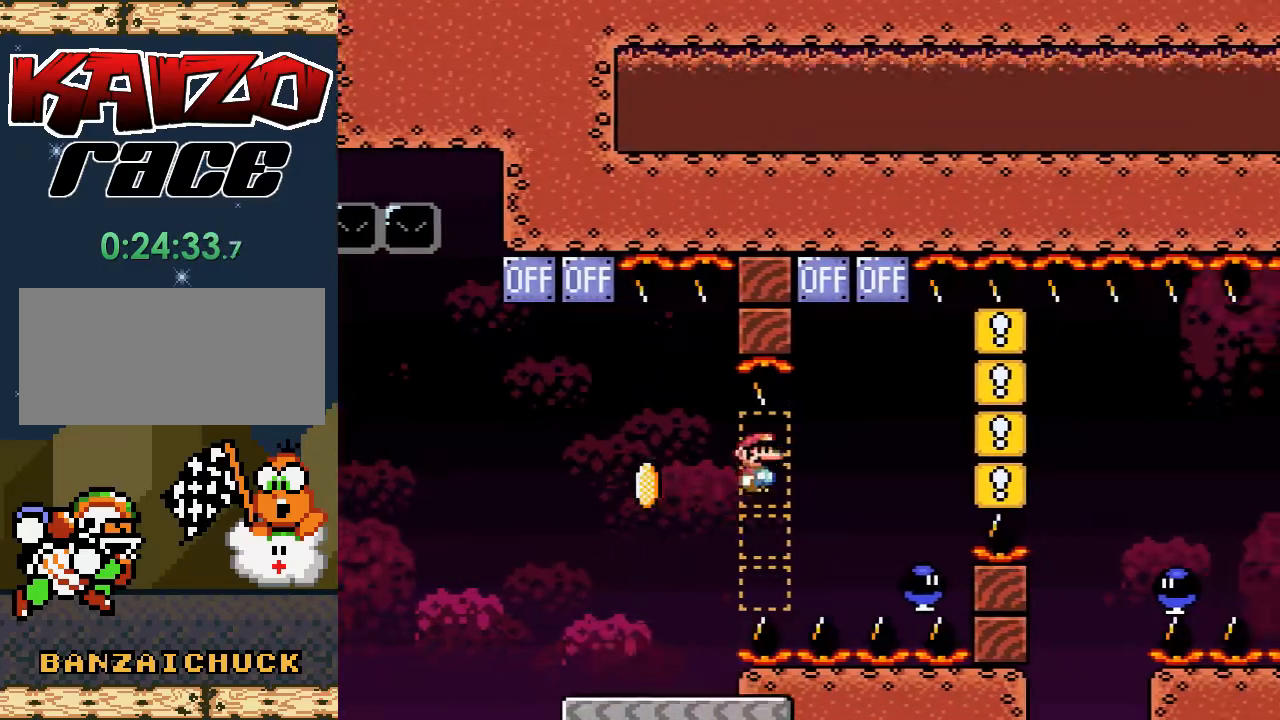
{"buttons": ["A", "X", "DPAD_RIGHT"], "events": [[67, "DPAD_RIGHT", "up"], [167, "DPAD_LEFT", "down"], [183, "A", "down"], [383, "DPAD_LEFT", "up"], [467, "DPAD_RIGHT", "down"]]}
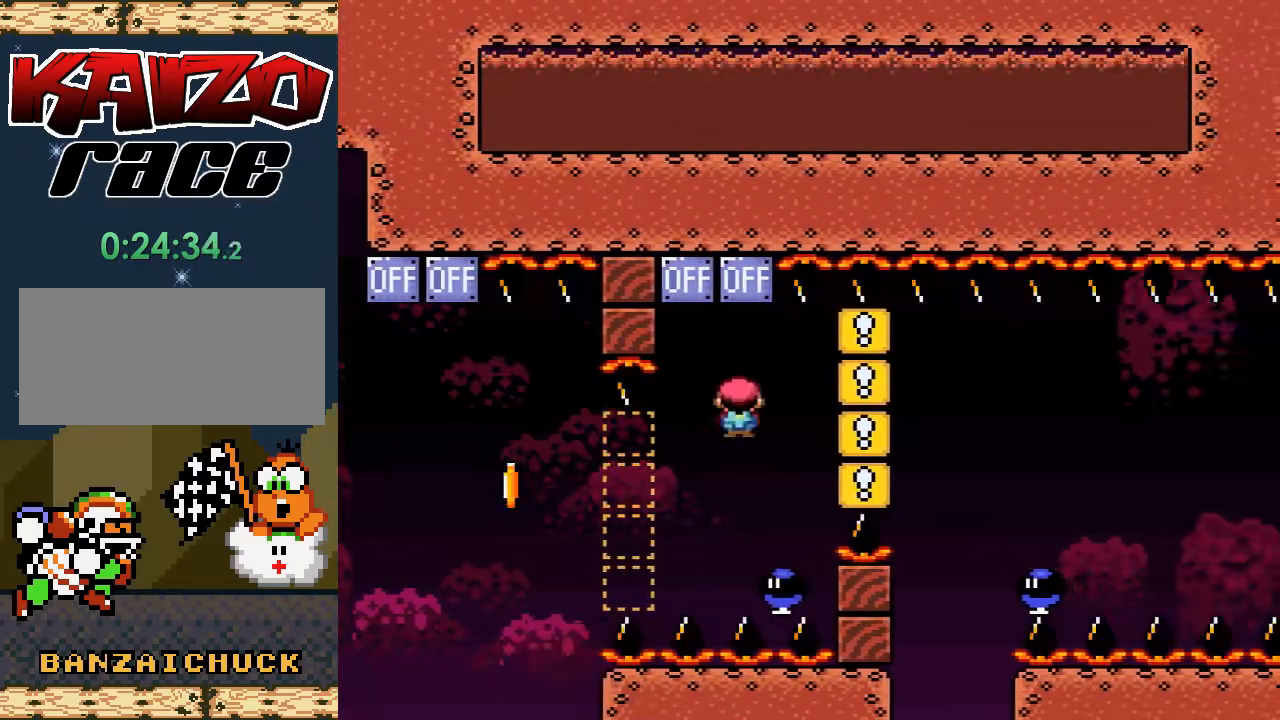
{"buttons": ["A", "X", "DPAD_RIGHT"], "events": [[33, "DPAD_RIGHT", "up"], [467, "DPAD_RIGHT", "down"]]}
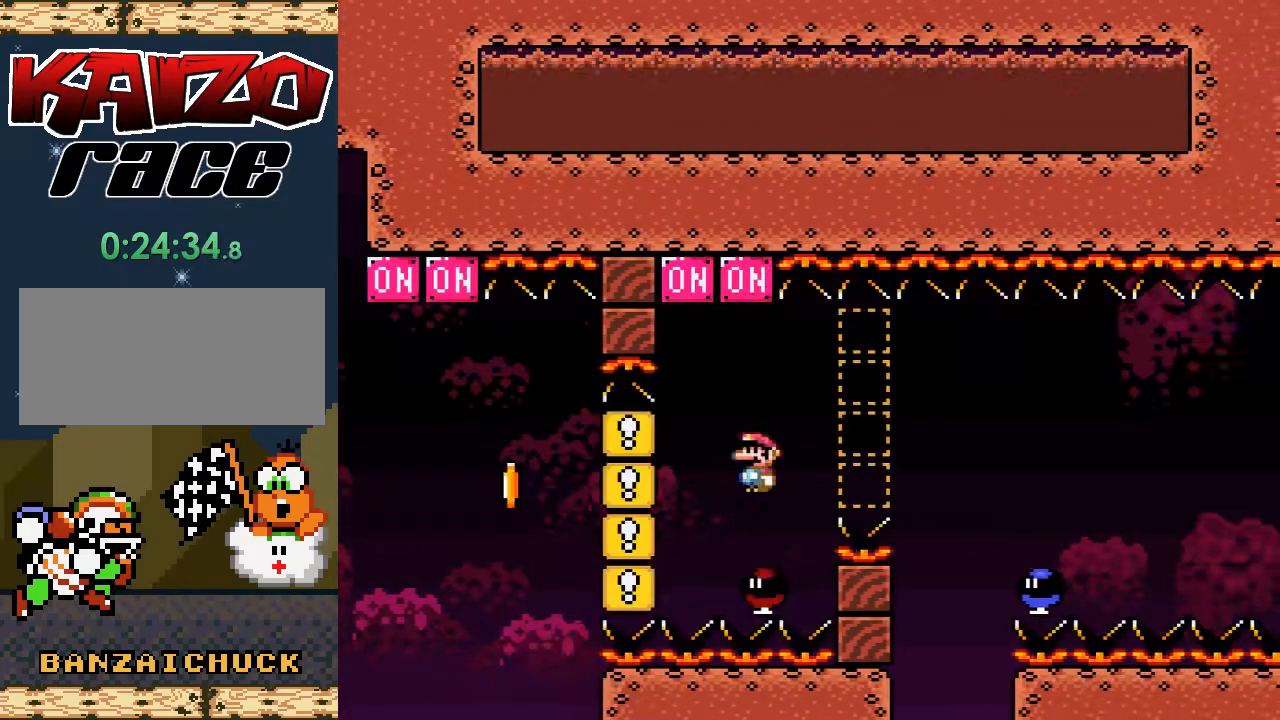
{"buttons": ["X", "DPAD_RIGHT"], "events": [[167, "A", "up"]]}
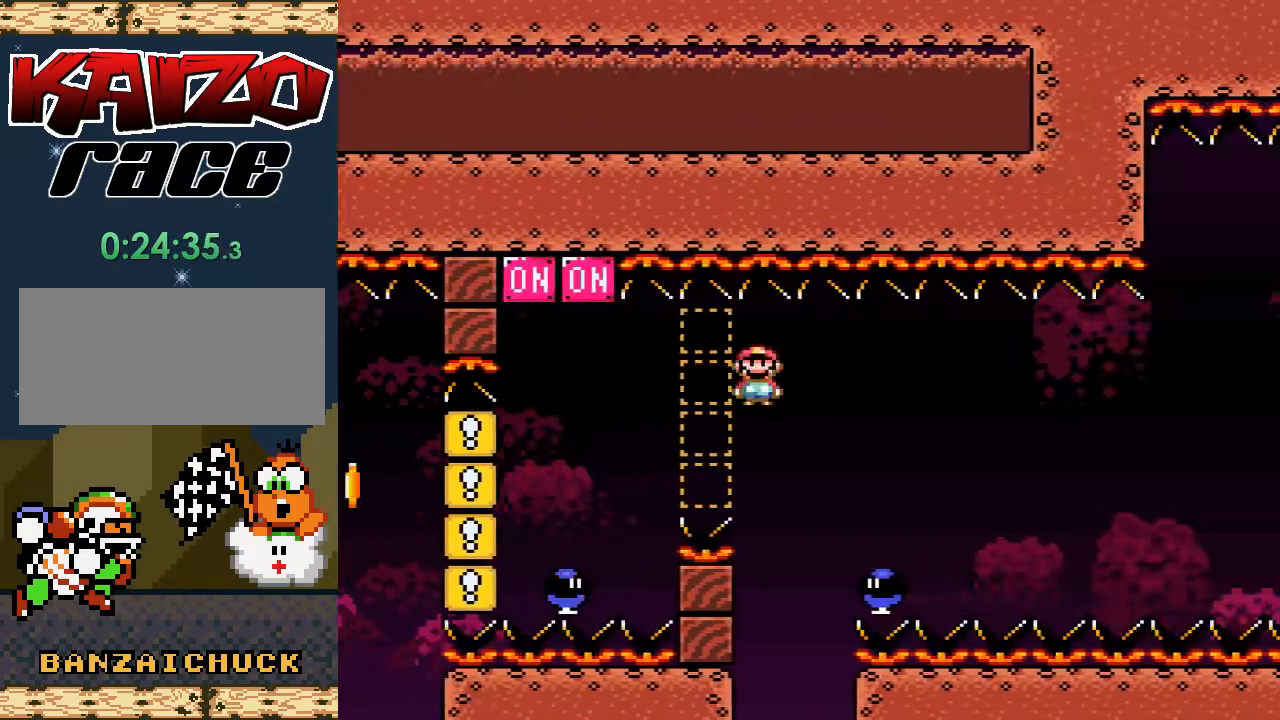
{"buttons": ["X", "DPAD_RIGHT"], "events": [[167, "A", "down"], [300, "A", "up"]]}
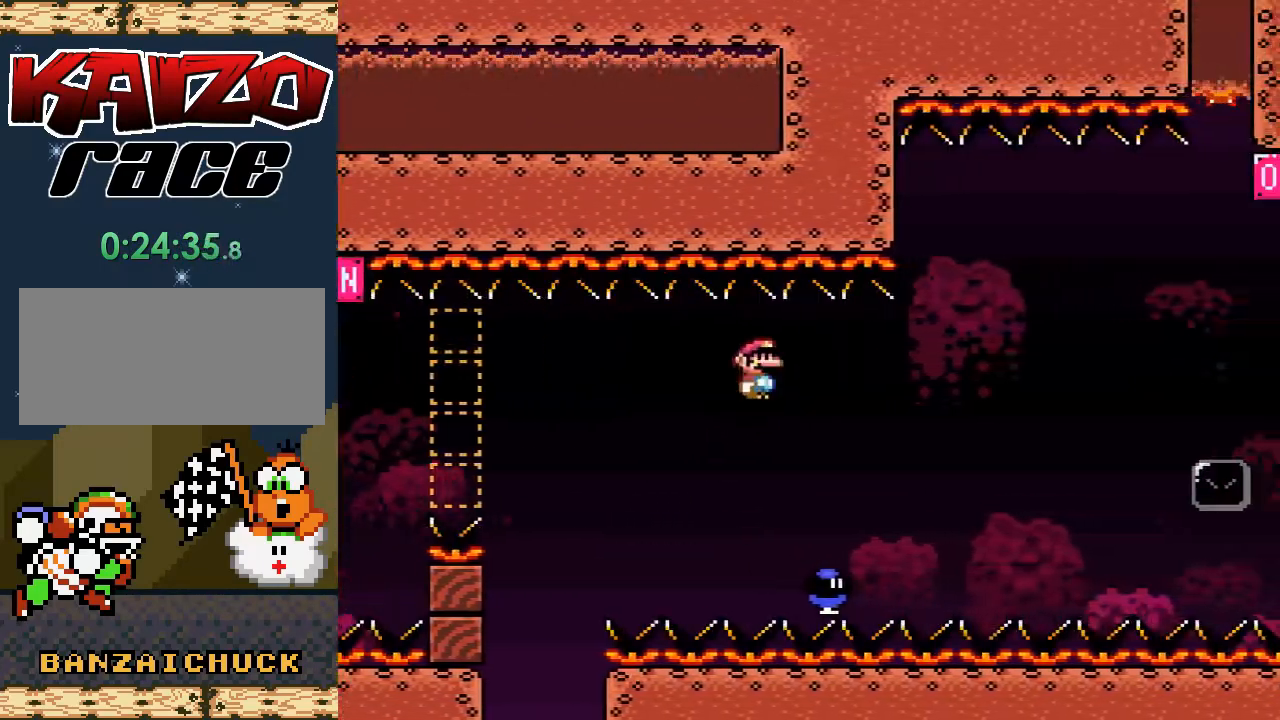
{"buttons": ["A", "X", "DPAD_RIGHT"], "events": [[117, "A", "down"]]}
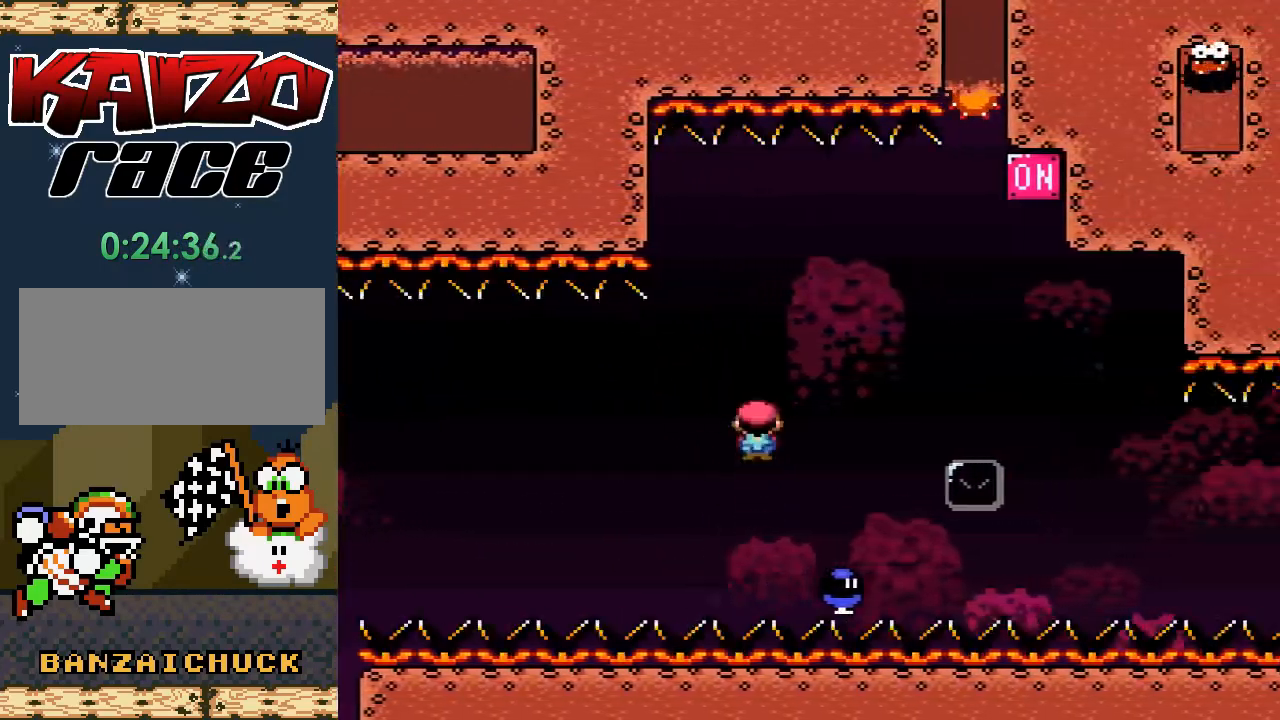
{"buttons": ["A", "X", "DPAD_RIGHT"], "events": []}
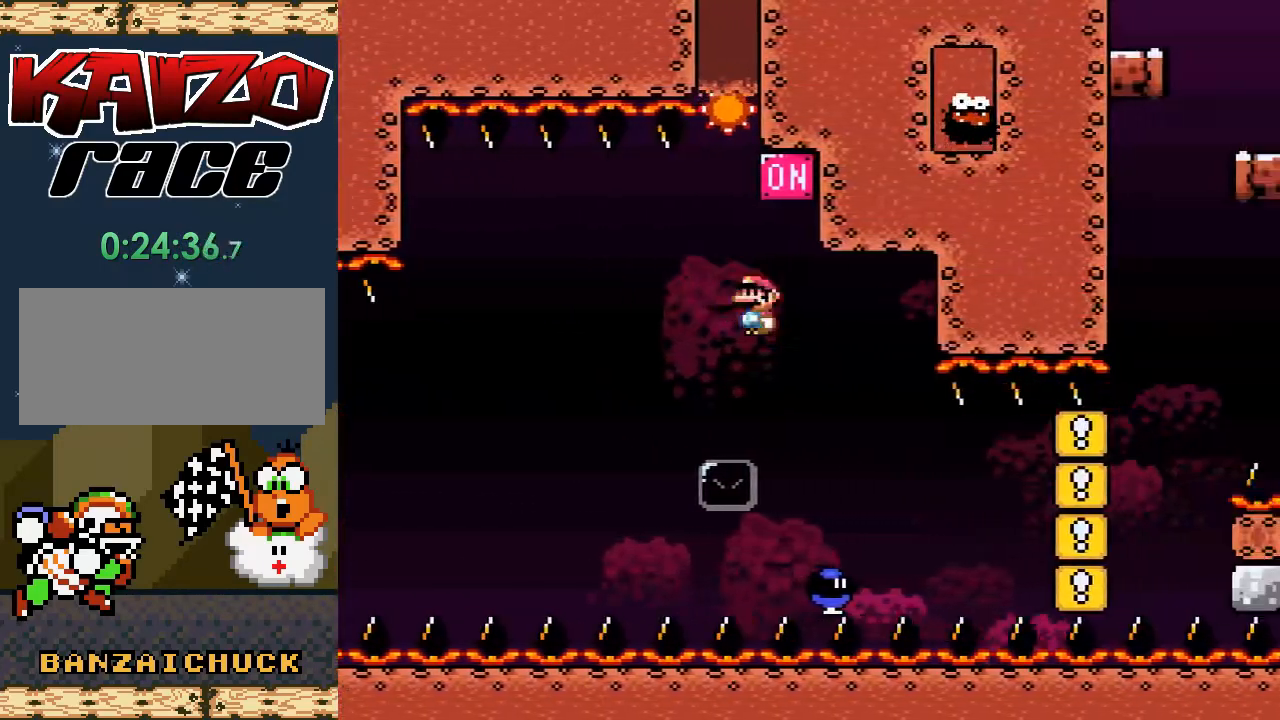
{"buttons": ["A", "X"], "events": [[50, "DPAD_RIGHT", "up"], [150, "DPAD_LEFT", "down"], [300, "DPAD_LEFT", "up"]]}
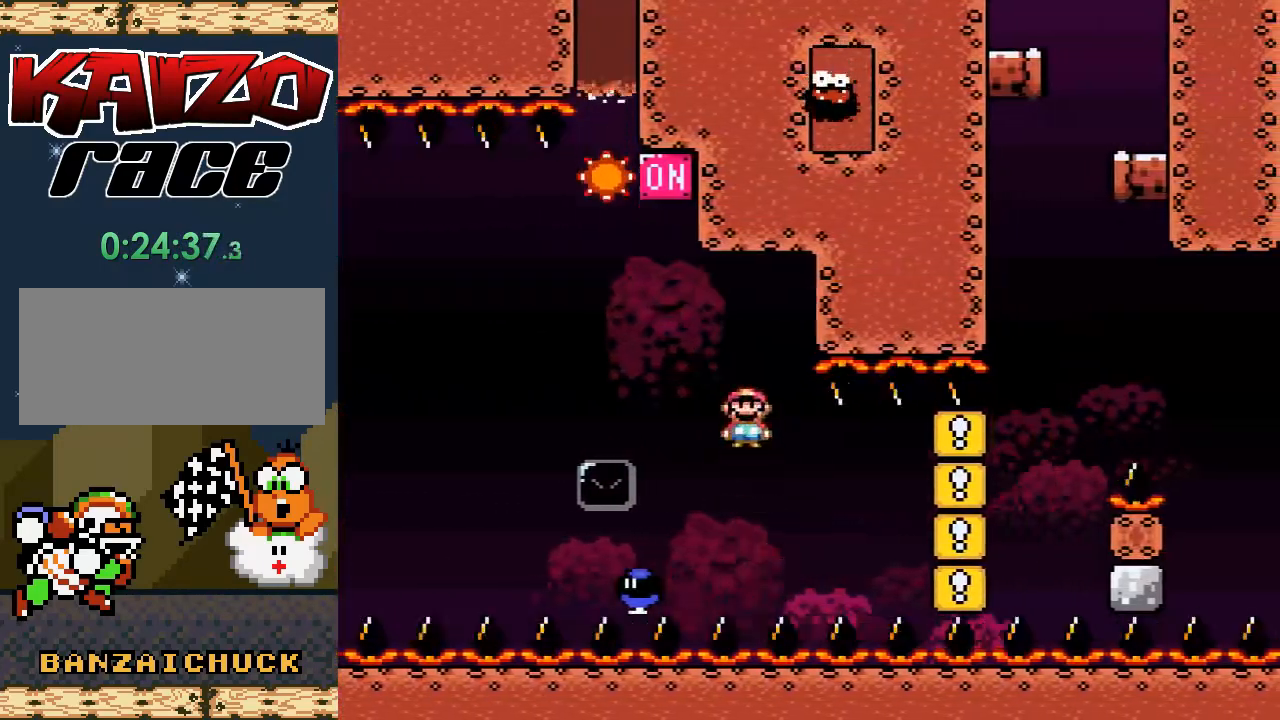
{"buttons": ["A", "X"], "events": [[150, "DPAD_LEFT", "down"], [450, "DPAD_LEFT", "up"]]}
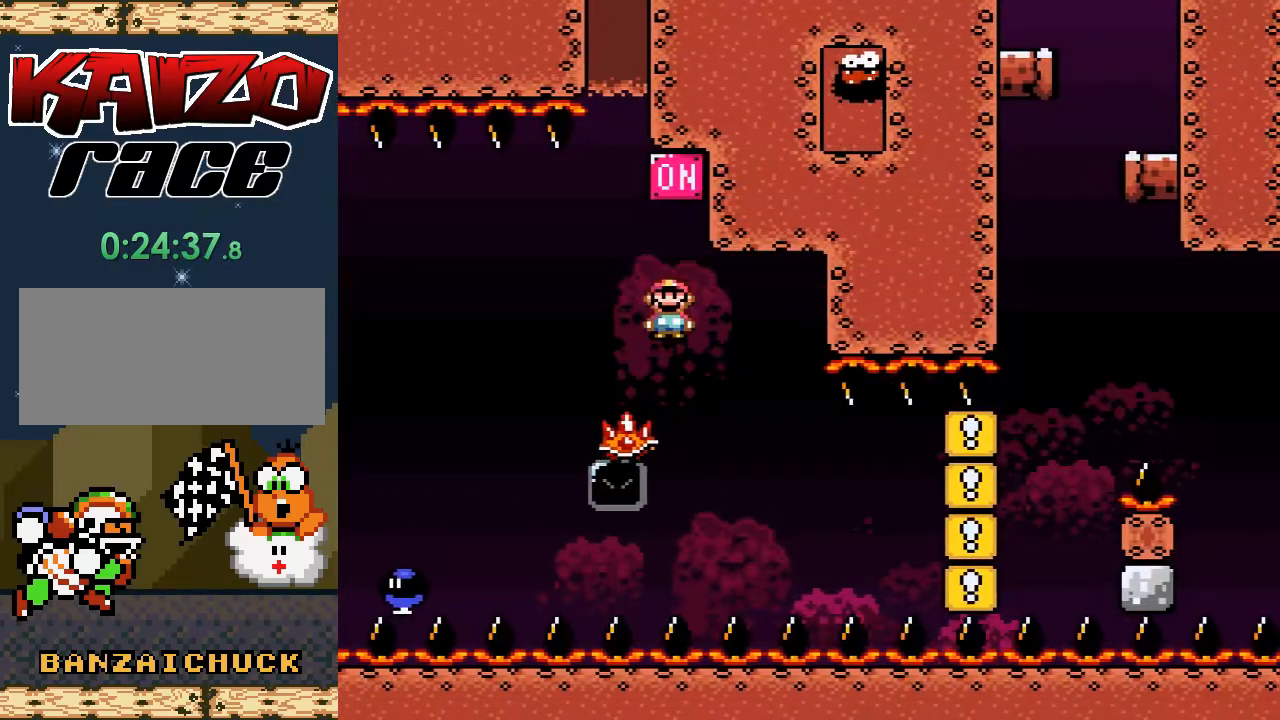
{"buttons": ["A", "X", "DPAD_LEFT"], "events": [[17, "DPAD_RIGHT", "down"], [267, "DPAD_RIGHT", "up"], [367, "DPAD_LEFT", "down"]]}
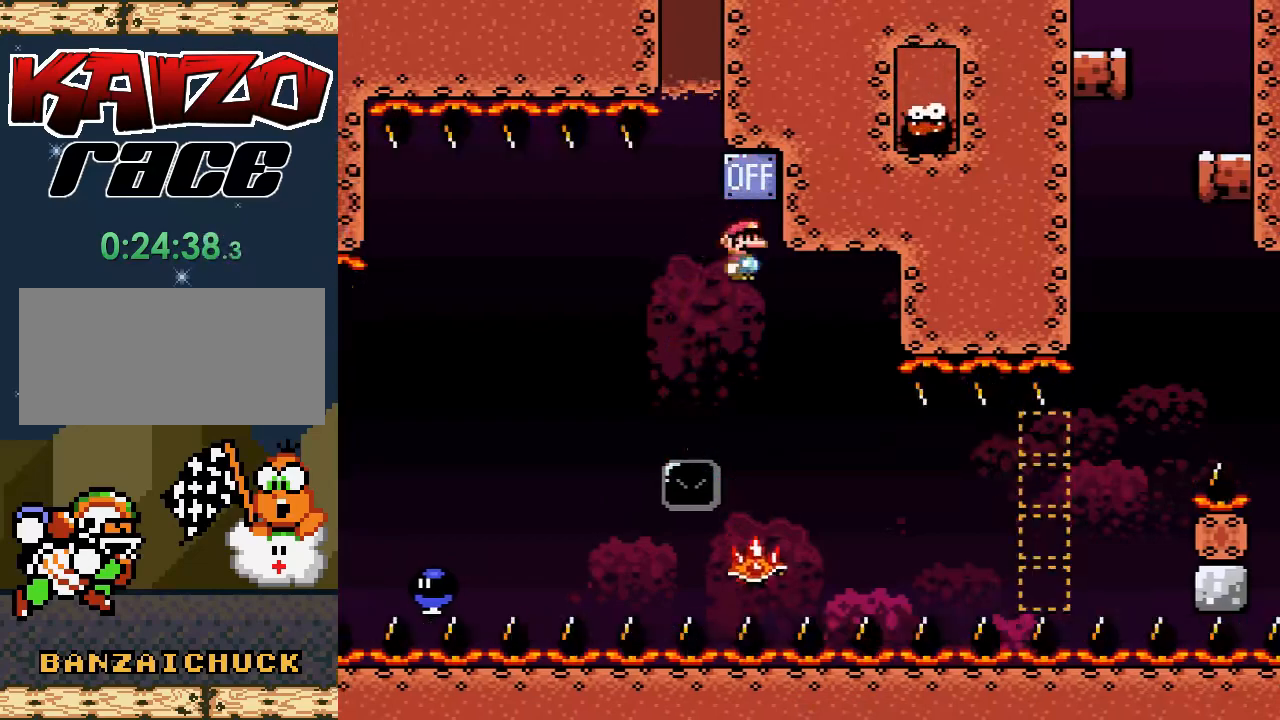
{"buttons": ["A", "X"], "events": [[17, "DPAD_LEFT", "up"], [17, "DPAD_UP", "down"], [50, "DPAD_UP", "up"], [67, "DPAD_RIGHT", "down"], [300, "DPAD_RIGHT", "up"]]}
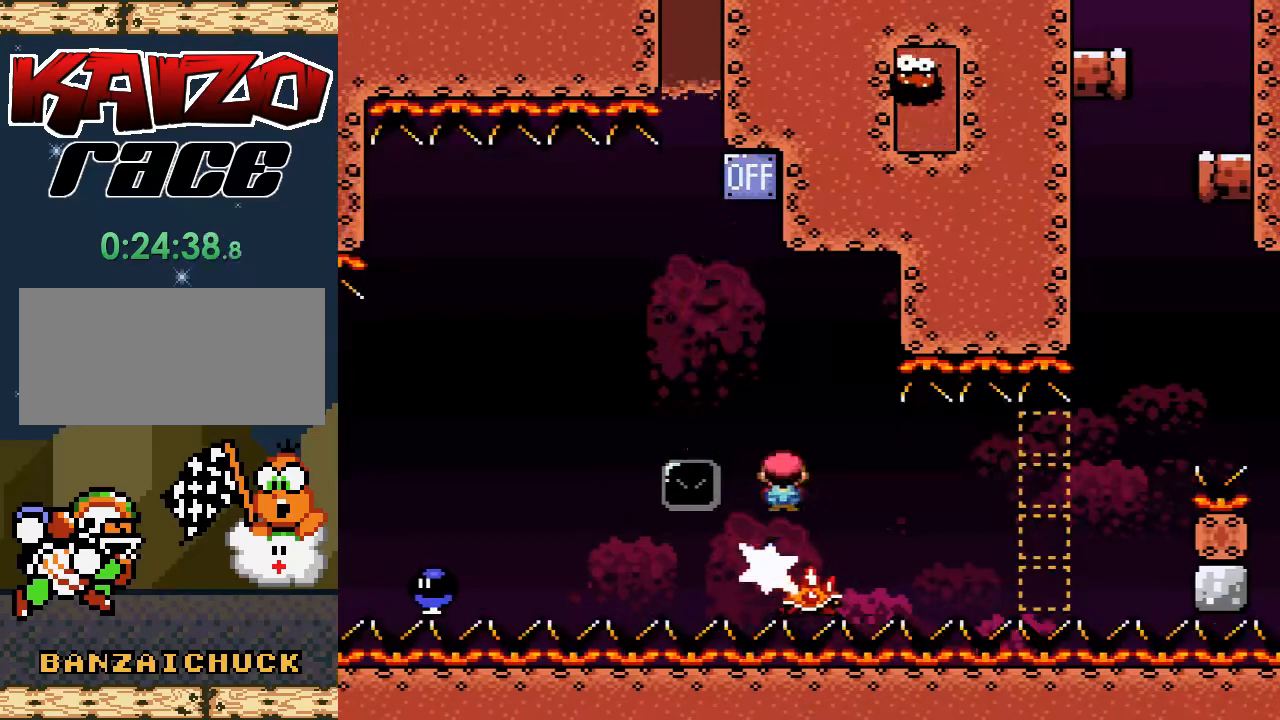
{"buttons": ["X"], "events": [[17, "DPAD_LEFT", "down"], [33, "A", "up"], [133, "DPAD_UP", "down"], [150, "DPAD_LEFT", "up"], [167, "DPAD_UP", "up"], [183, "DPAD_RIGHT", "down"], [400, "DPAD_RIGHT", "up"]]}
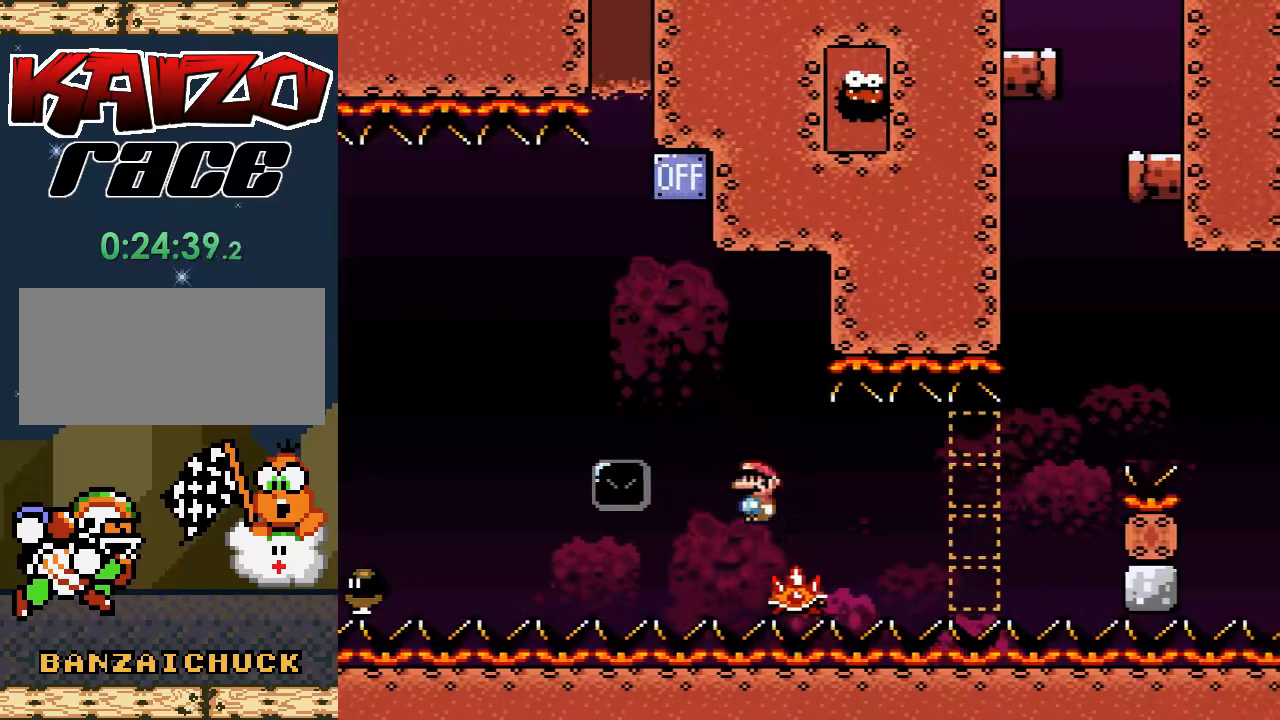
{"buttons": ["X", "DPAD_RIGHT"], "events": [[317, "DPAD_LEFT", "down"], [417, "DPAD_LEFT", "up"], [483, "DPAD_RIGHT", "down"]]}
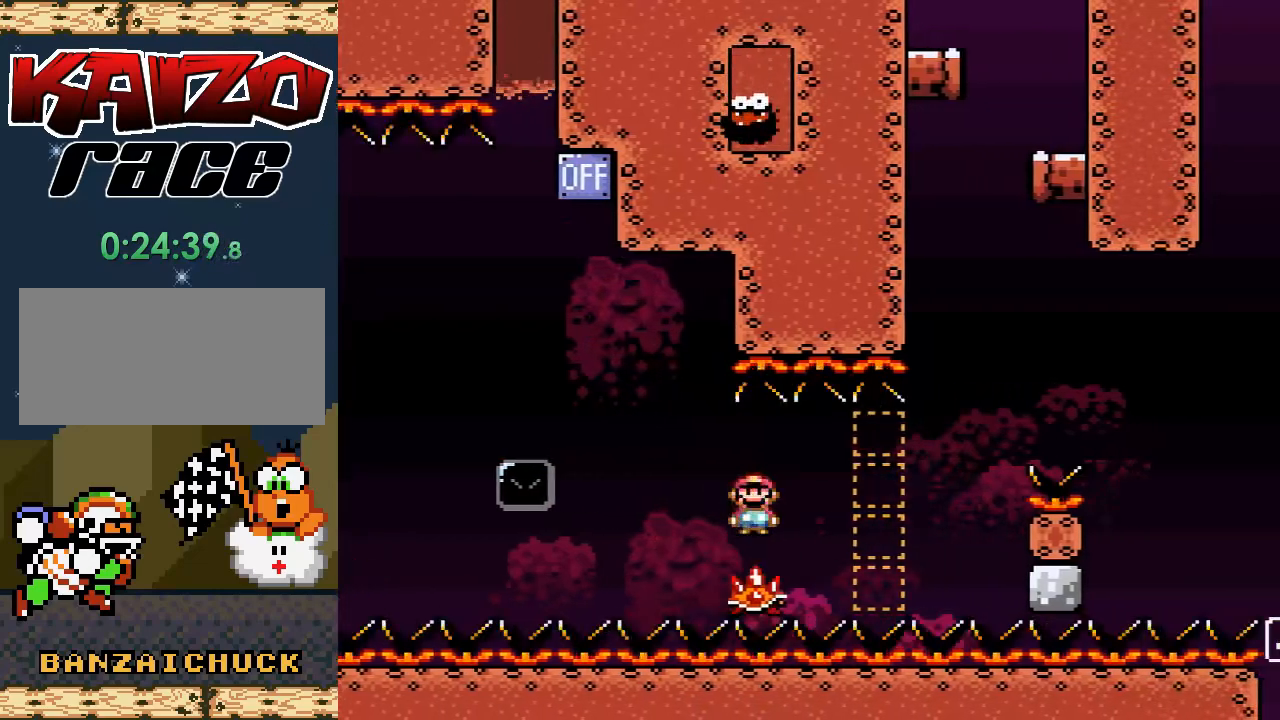
{"buttons": ["X"], "events": [[117, "DPAD_RIGHT", "up"]]}
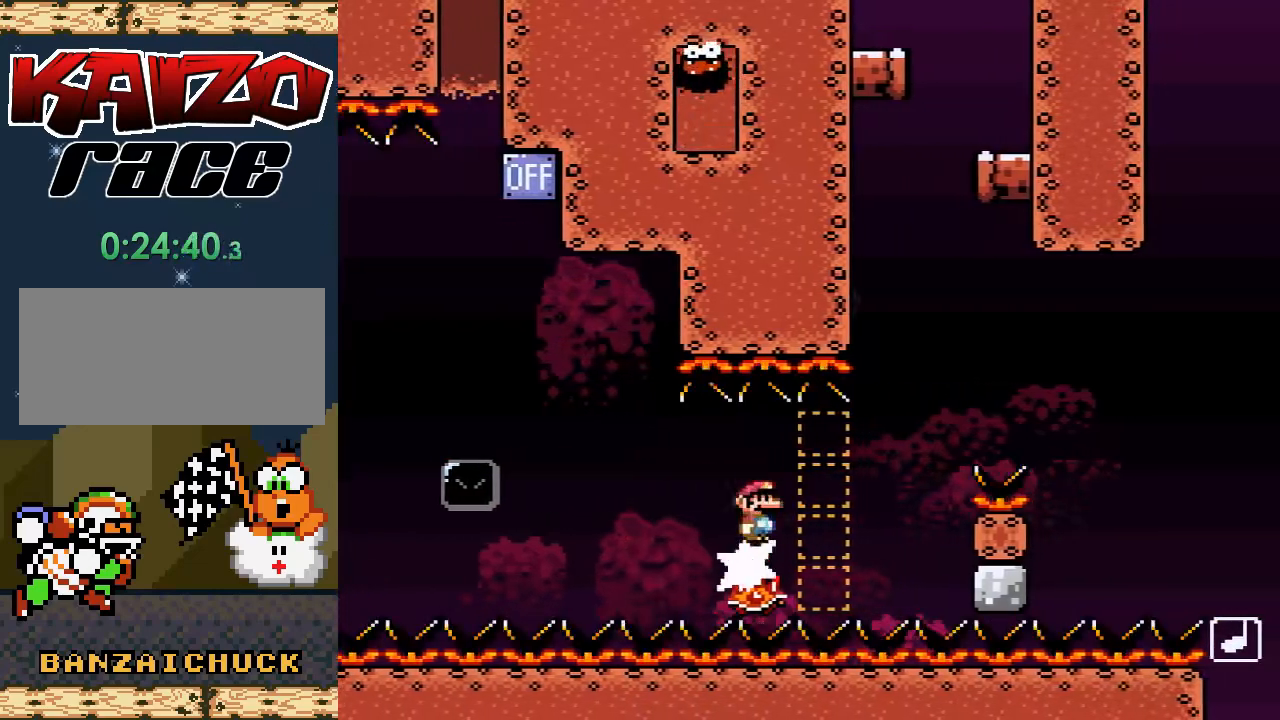
{"buttons": ["X"], "events": [[100, "DPAD_LEFT", "down"], [217, "DPAD_LEFT", "up"], [283, "DPAD_RIGHT", "down"], [450, "DPAD_RIGHT", "up"]]}
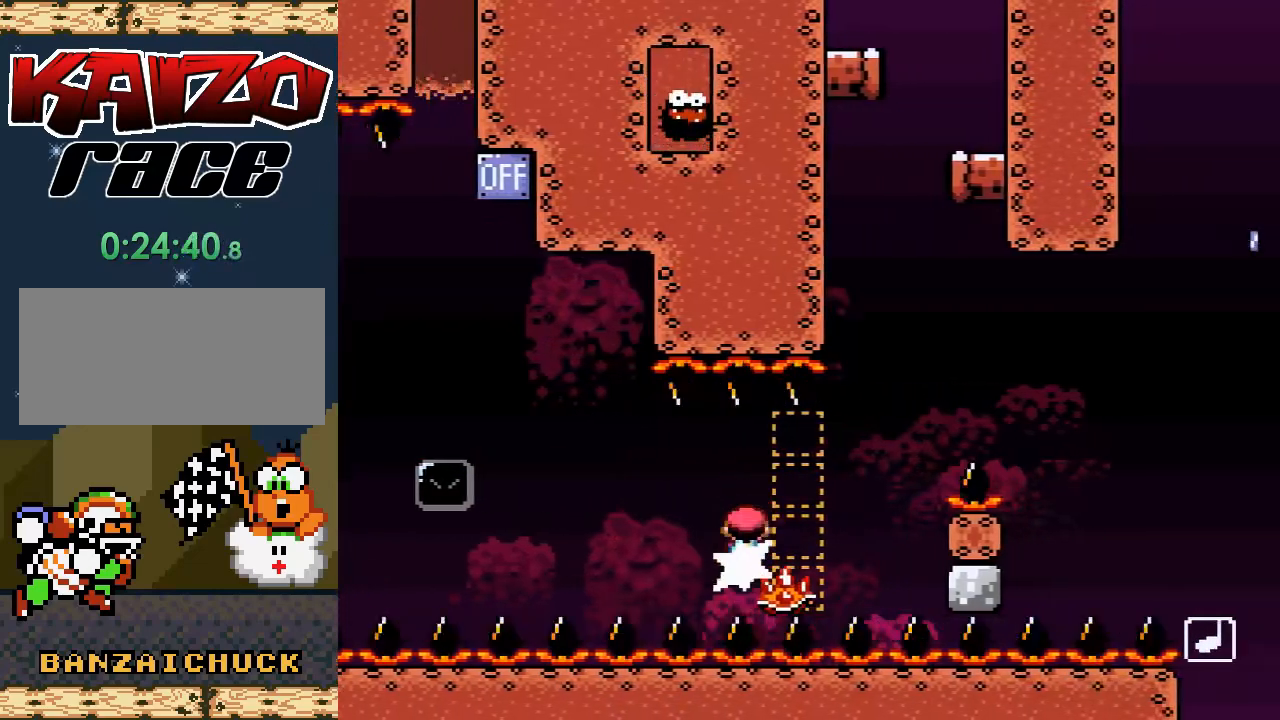
{"buttons": ["X"], "events": []}
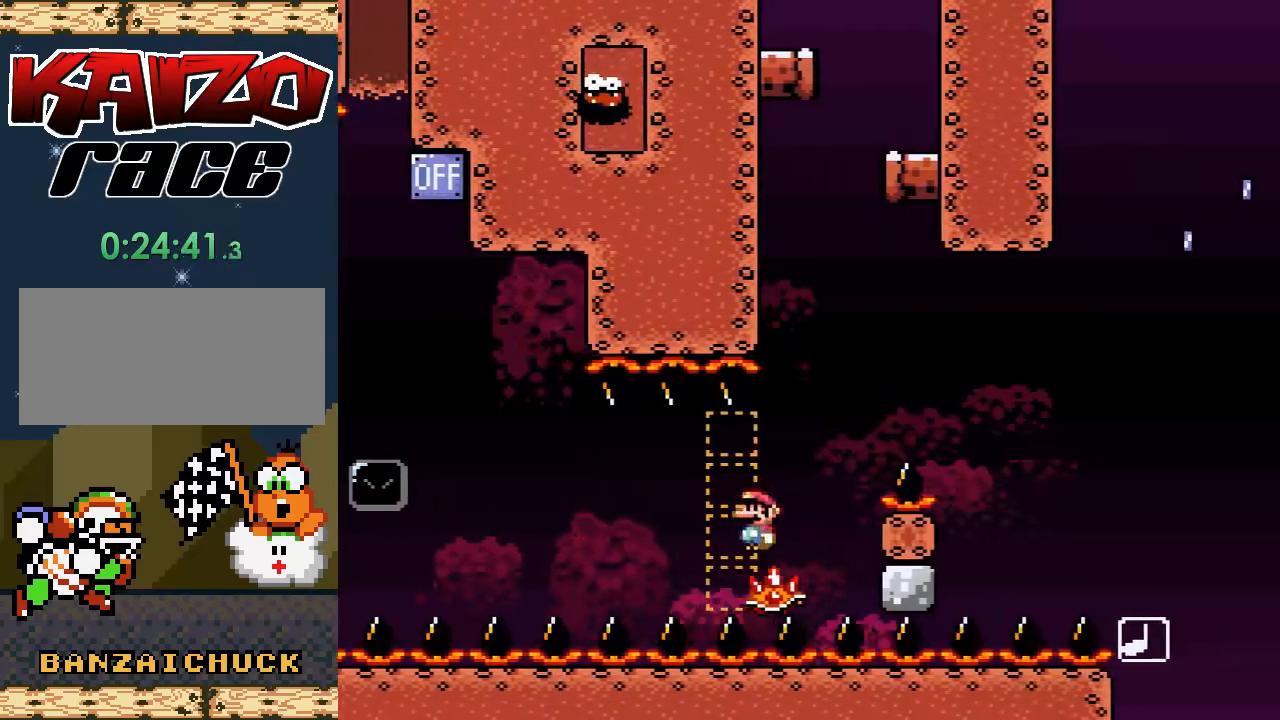
{"buttons": ["X", "DPAD_LEFT"], "events": [[500, "DPAD_LEFT", "down"]]}
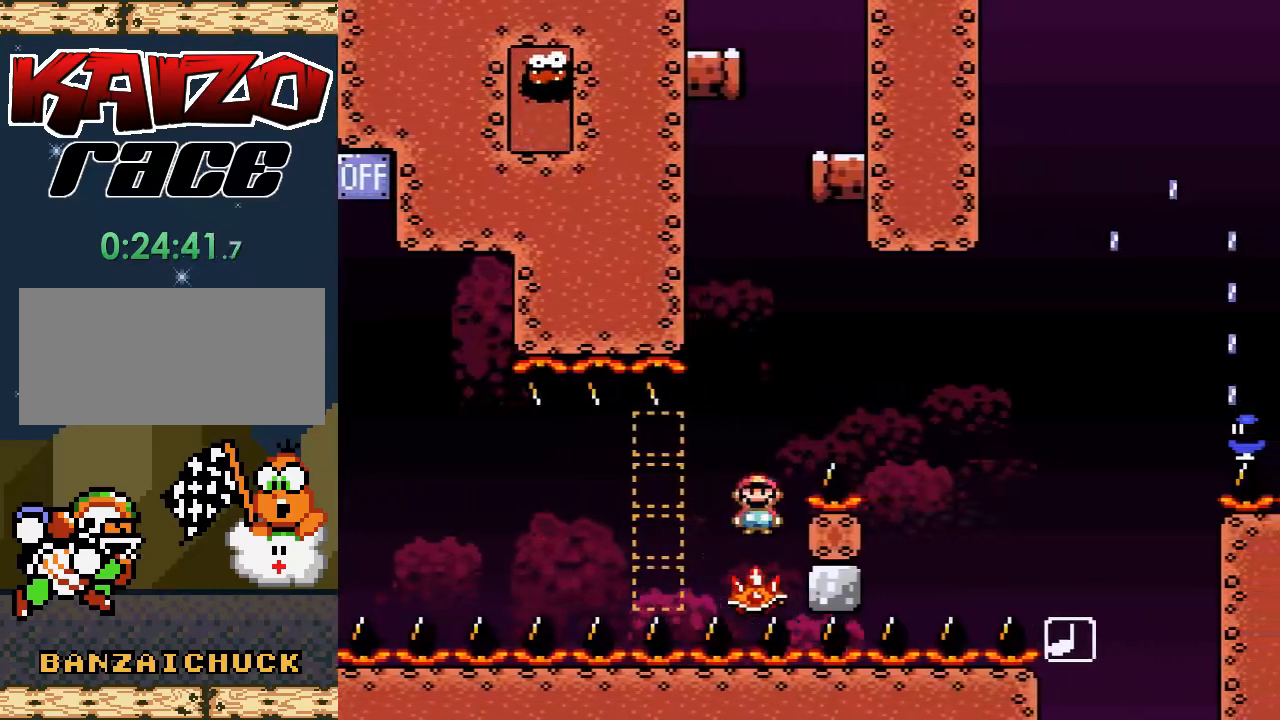
{"buttons": ["A", "X"], "events": [[117, "DPAD_LEFT", "up"], [217, "DPAD_RIGHT", "down"], [233, "A", "down"], [283, "DPAD_RIGHT", "up"]]}
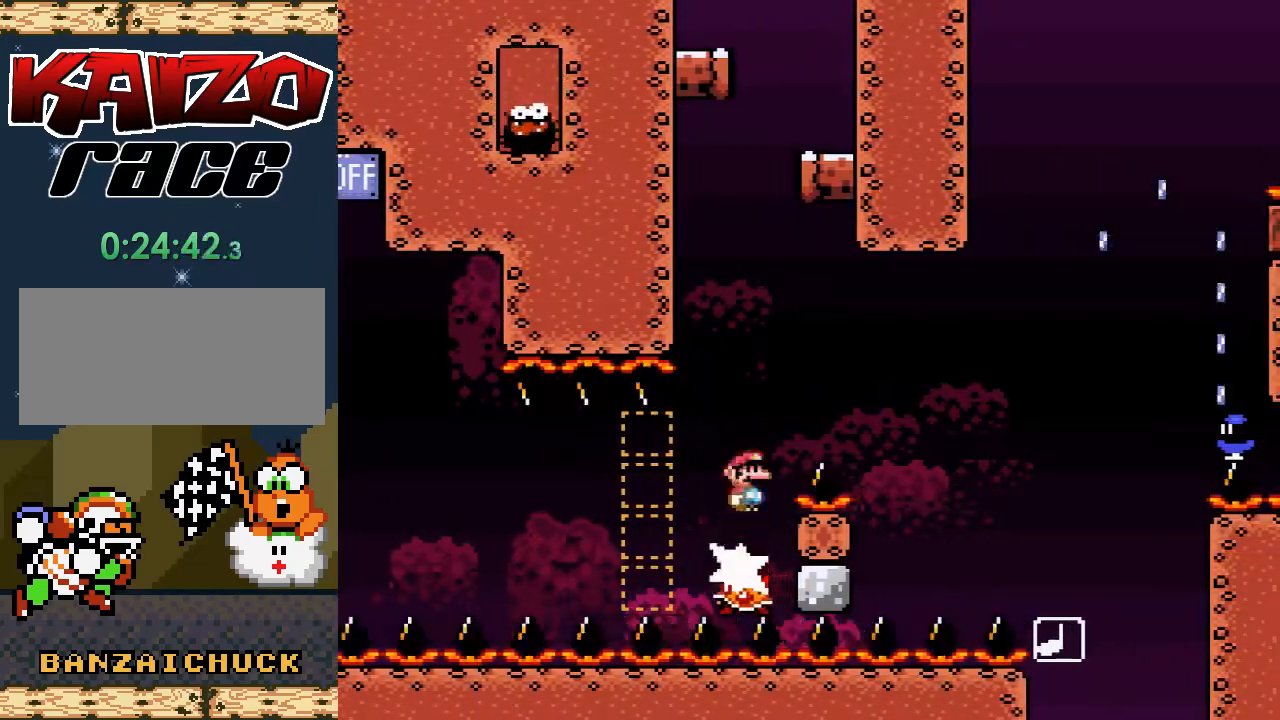
{"buttons": ["A", "X", "DPAD_RIGHT"], "events": [[117, "DPAD_RIGHT", "down"]]}